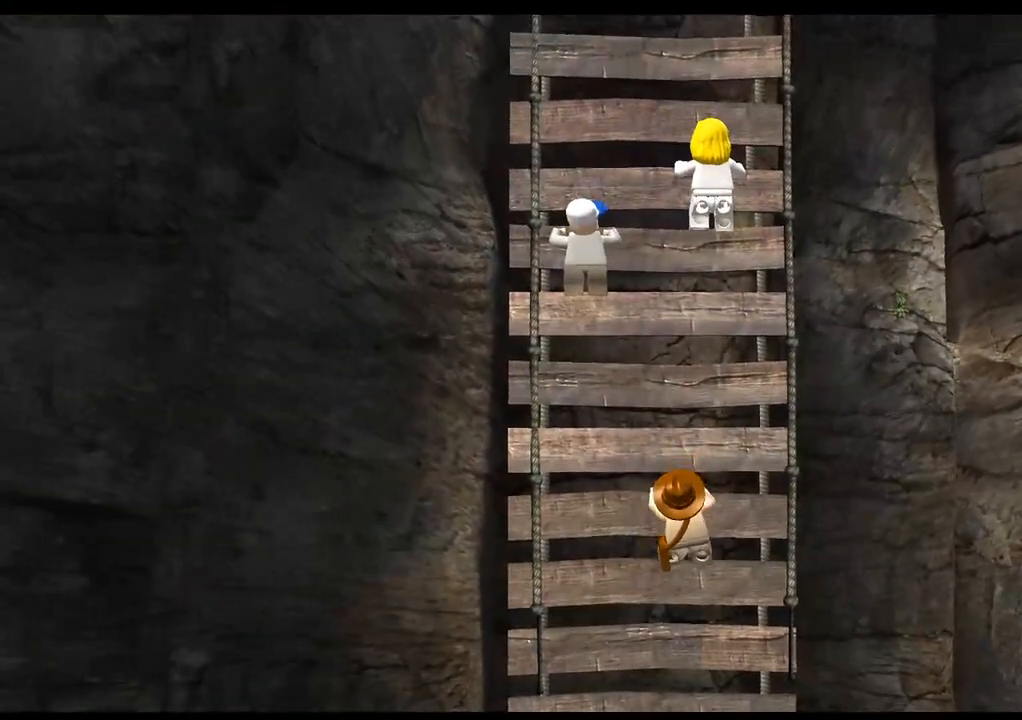
Gameplay with a controller (PlayStation layout); each line is a JSON object with the inputs held at the frame after it. "events" lists button and stick changes between this image and that frame as [ms after this image, input, new state], when the widget could be followed in between. Not read: R3.
{"buttons": [], "left_stick": "center", "right_stick": "center", "events": [[350, "CROSS", "down"], [450, "CROSS", "up"]]}
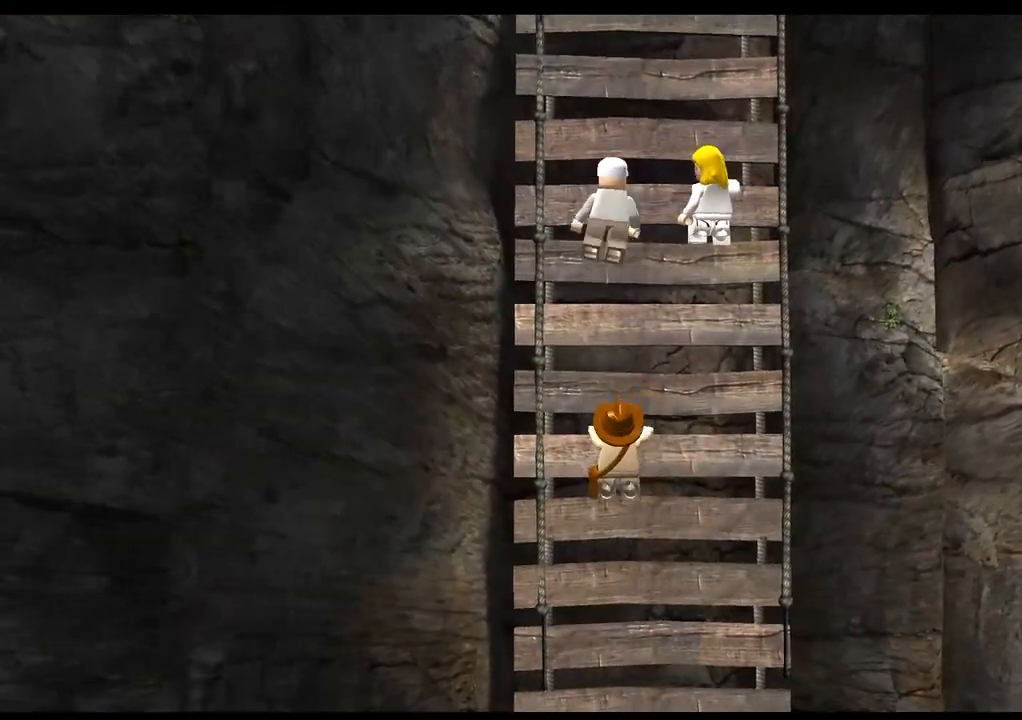
{"buttons": [], "left_stick": "center", "right_stick": "center", "events": []}
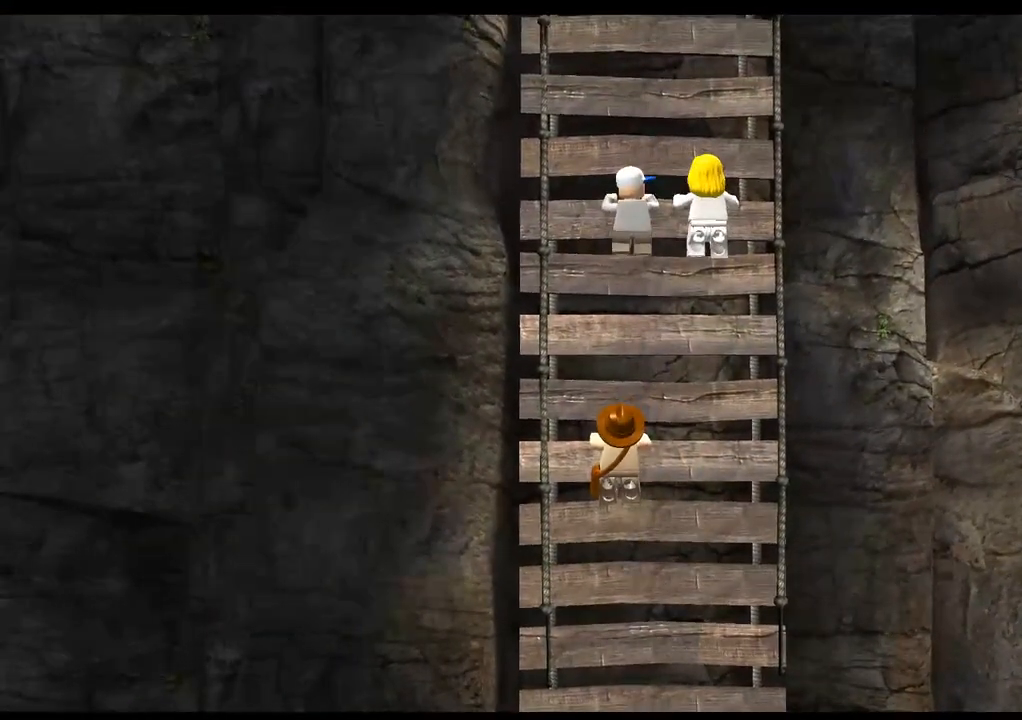
{"buttons": [], "left_stick": "center", "right_stick": "center", "events": []}
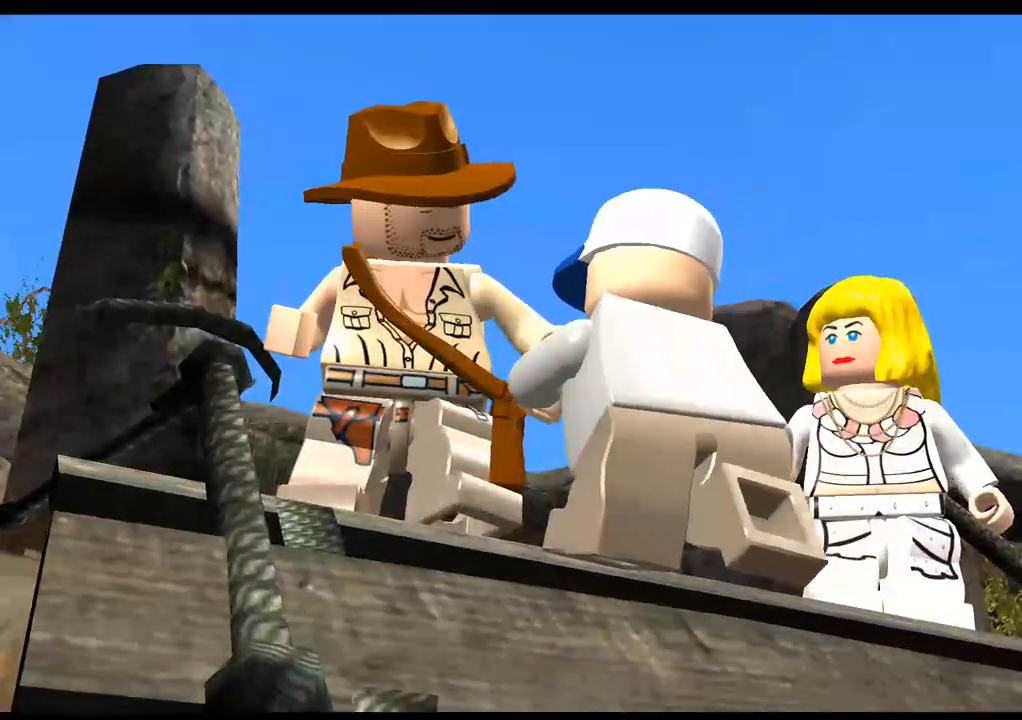
{"buttons": [], "left_stick": "center", "right_stick": "center", "events": []}
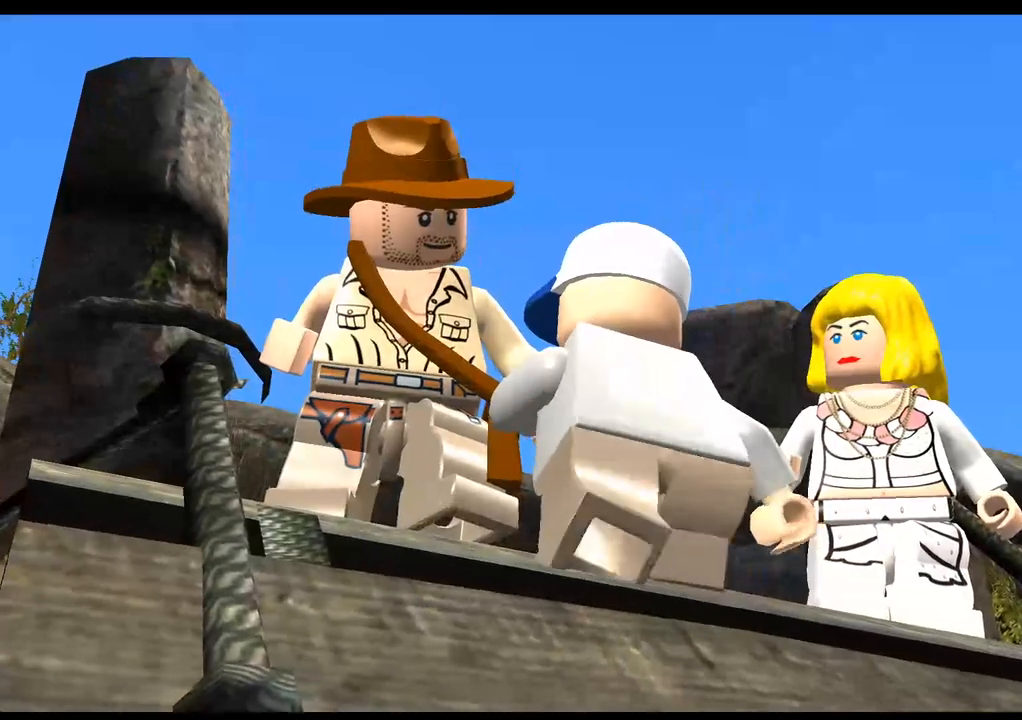
{"buttons": [], "left_stick": "center", "right_stick": "center", "events": []}
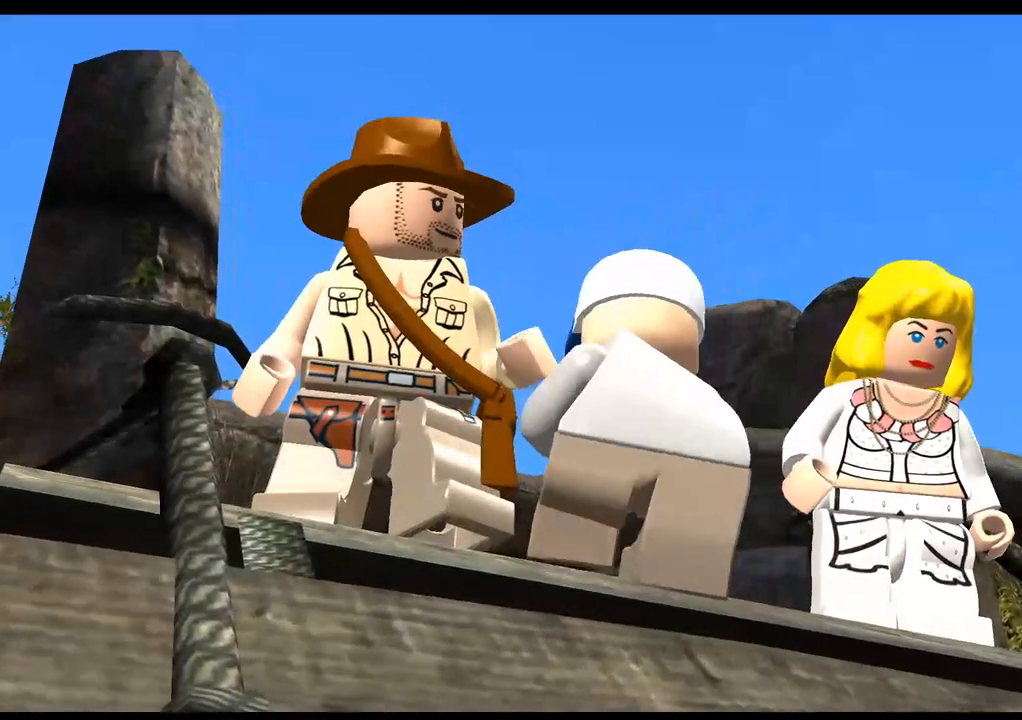
{"buttons": ["CROSS"], "left_stick": "center", "right_stick": "center", "events": [[150, "CROSS", "down"], [250, "CROSS", "up"], [417, "CROSS", "down"]]}
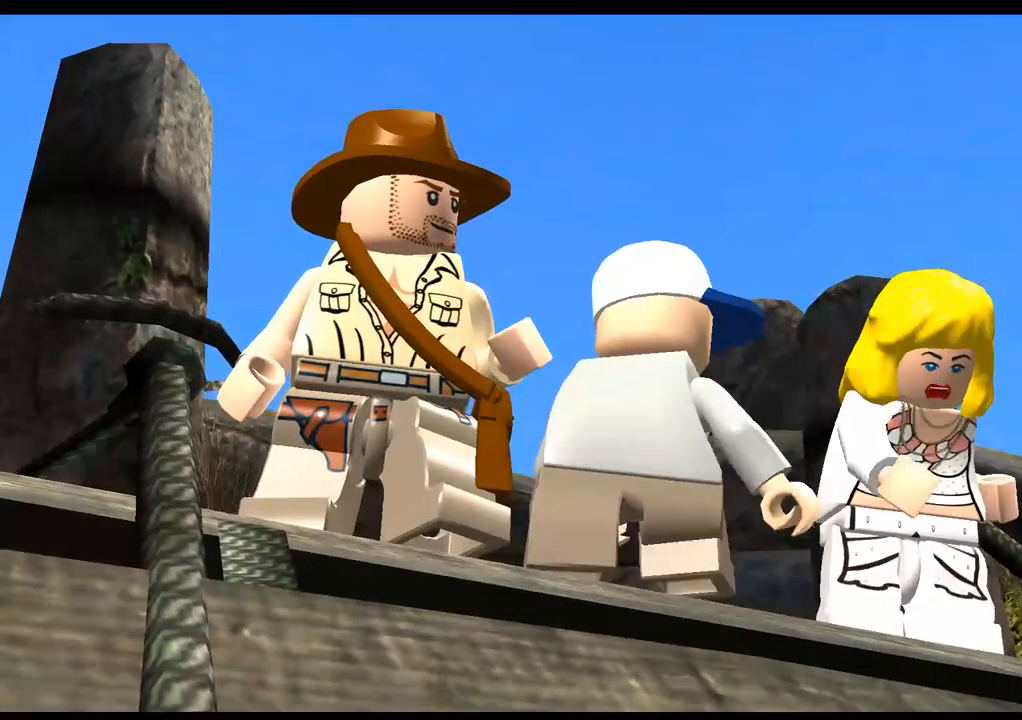
{"buttons": [], "left_stick": "center", "right_stick": "center", "events": [[50, "CROSS", "up"]]}
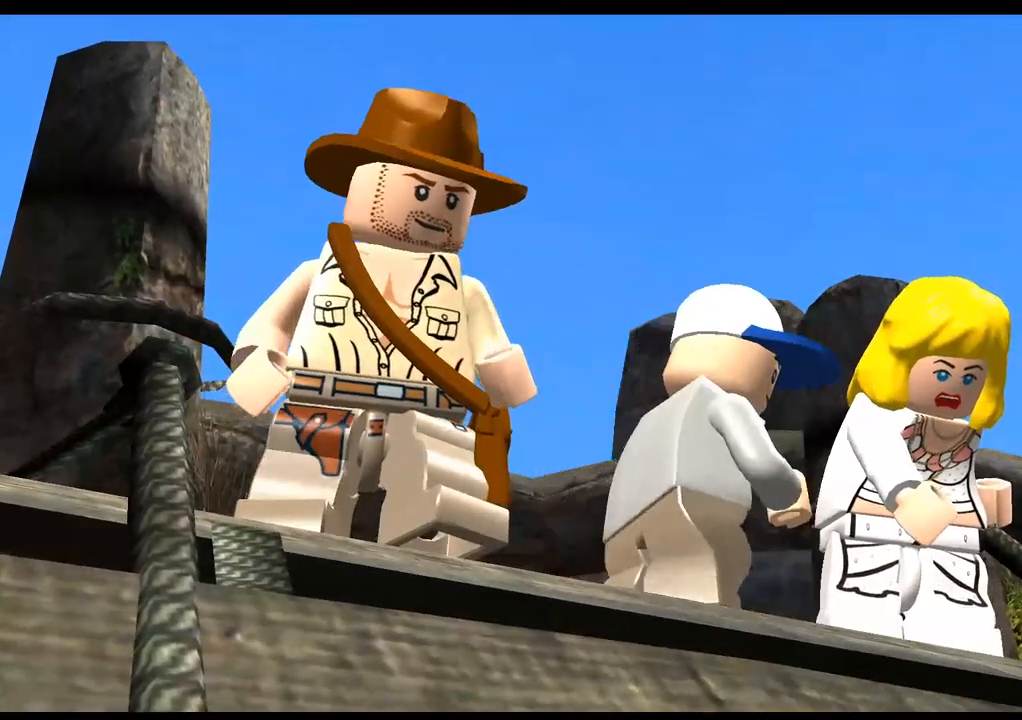
{"buttons": ["CROSS"], "left_stick": "center", "right_stick": "center", "events": [[450, "CROSS", "down"]]}
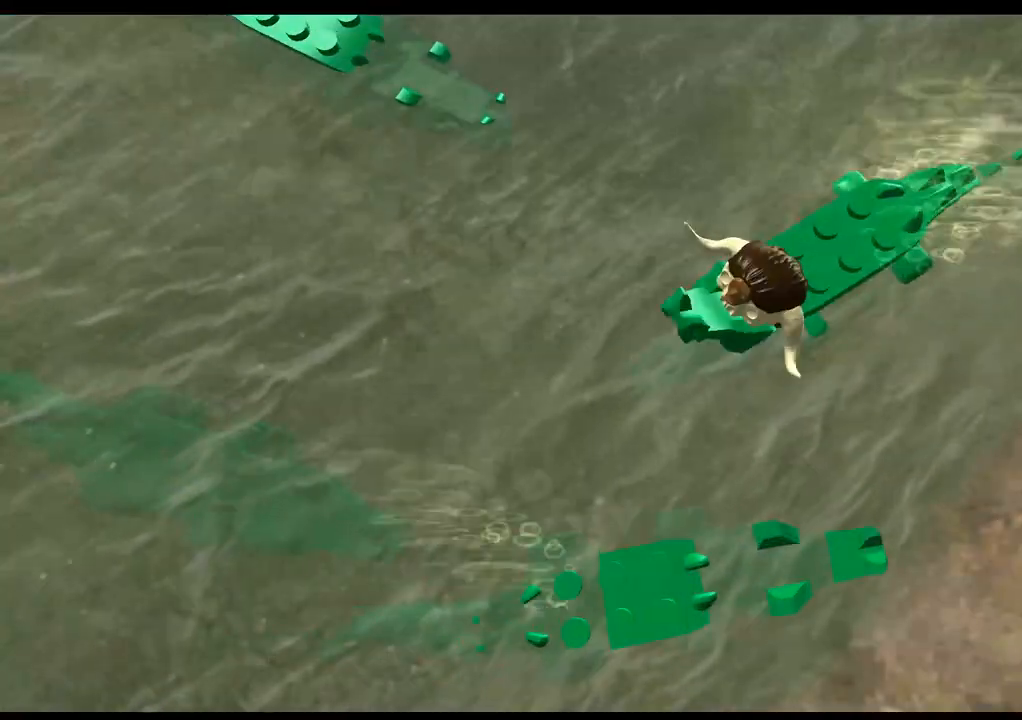
{"buttons": [], "left_stick": "center", "right_stick": "center", "events": [[33, "CROSS", "up"], [200, "CROSS", "down"], [267, "CROSS", "up"]]}
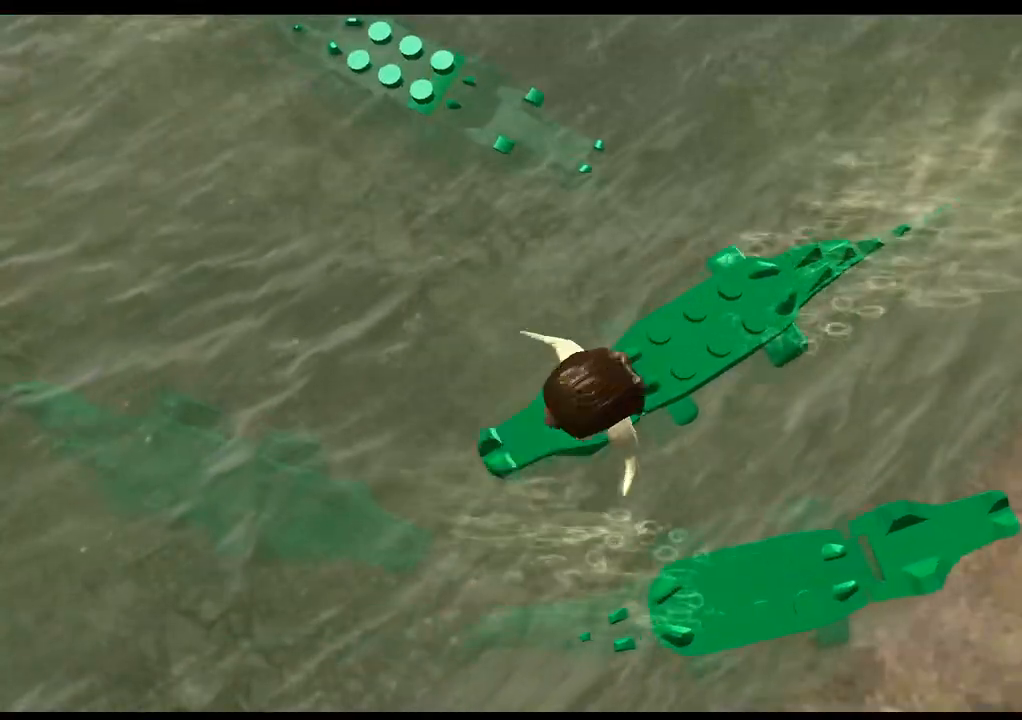
{"buttons": [], "left_stick": "center", "right_stick": "center", "events": []}
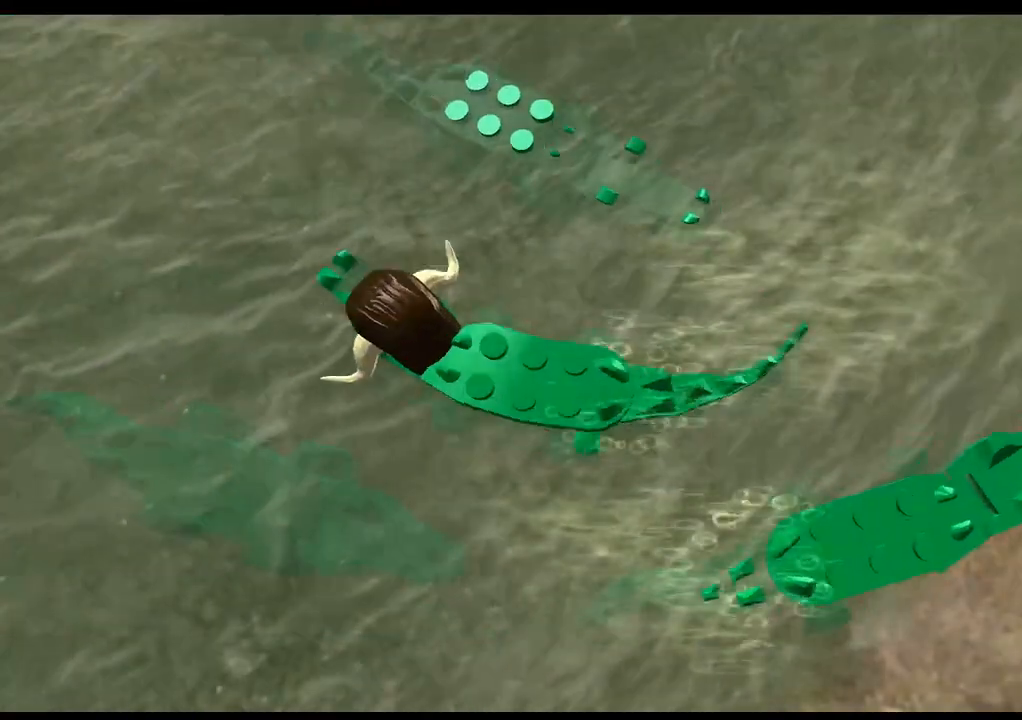
{"buttons": [], "left_stick": "center", "right_stick": "center", "events": []}
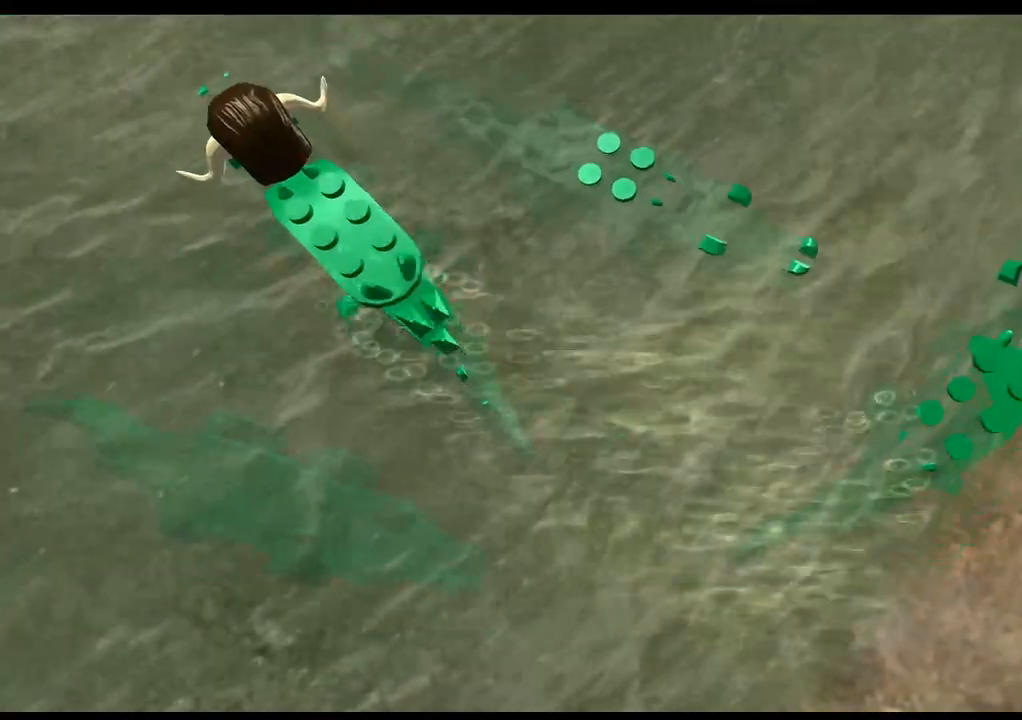
{"buttons": [], "left_stick": "center", "right_stick": "center", "events": []}
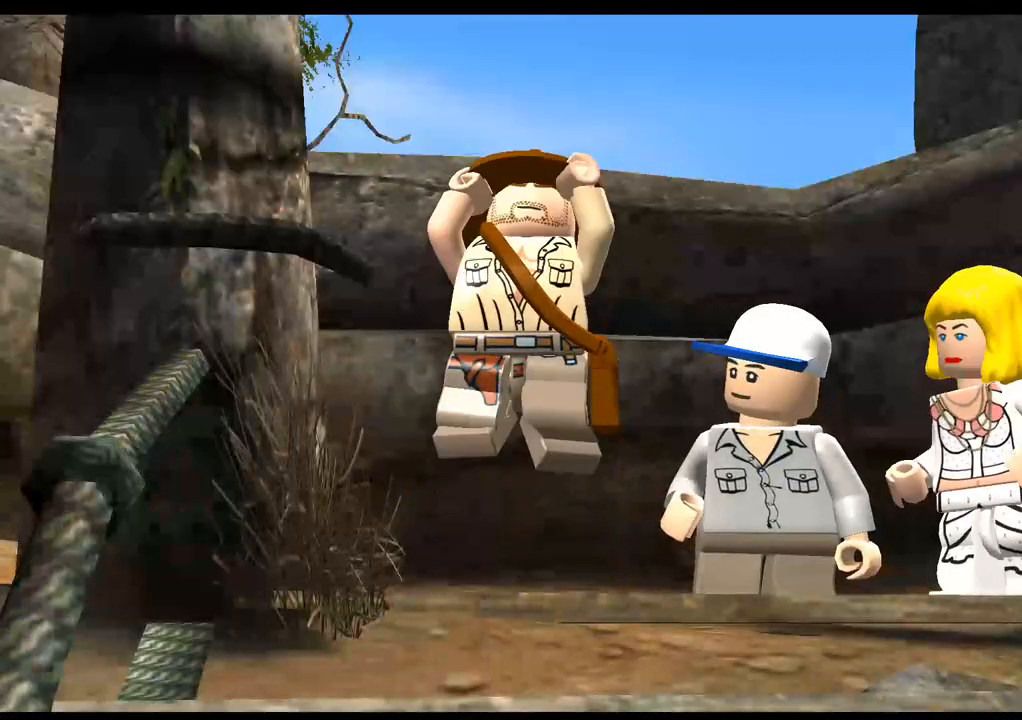
{"buttons": [], "left_stick": "center", "right_stick": "center", "events": []}
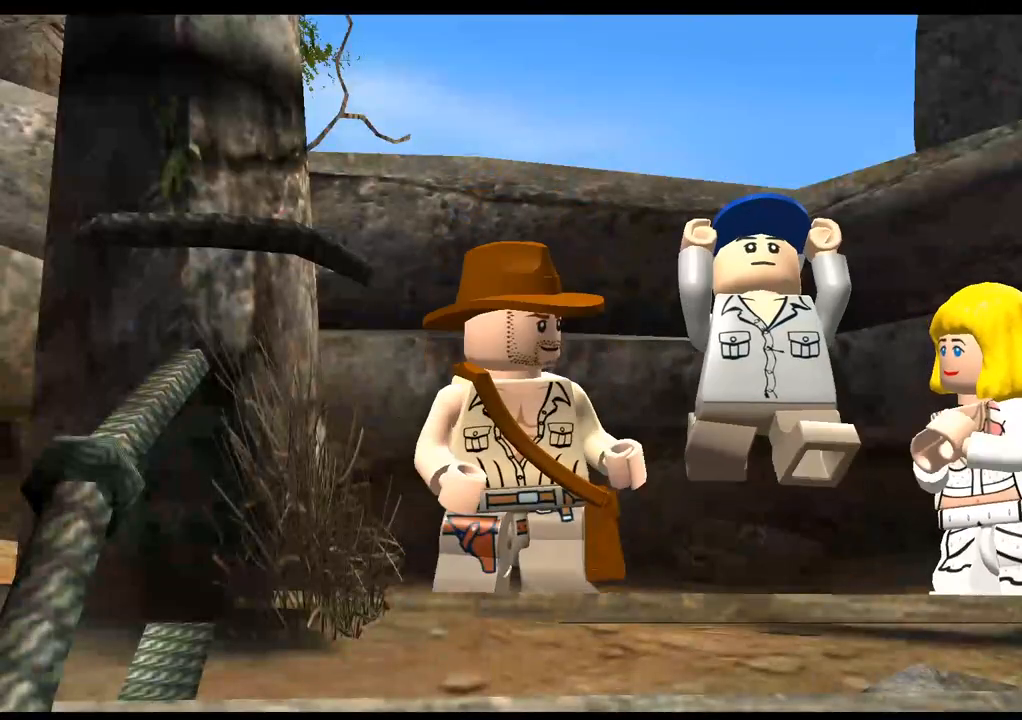
{"buttons": [], "left_stick": "center", "right_stick": "center", "events": []}
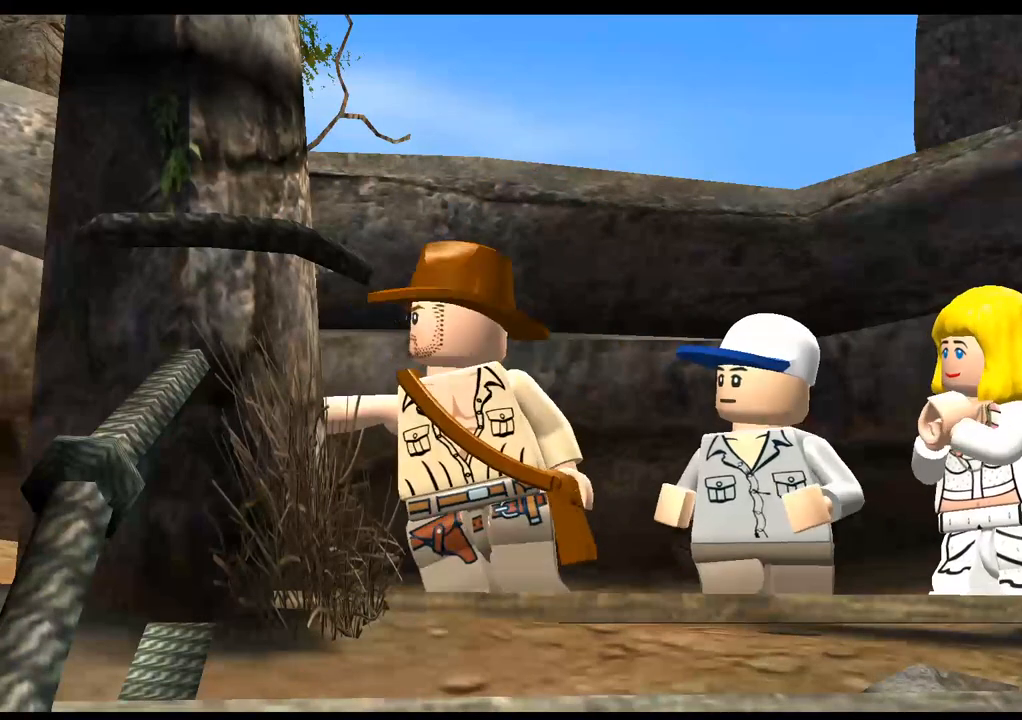
{"buttons": [], "left_stick": "center", "right_stick": "center", "events": []}
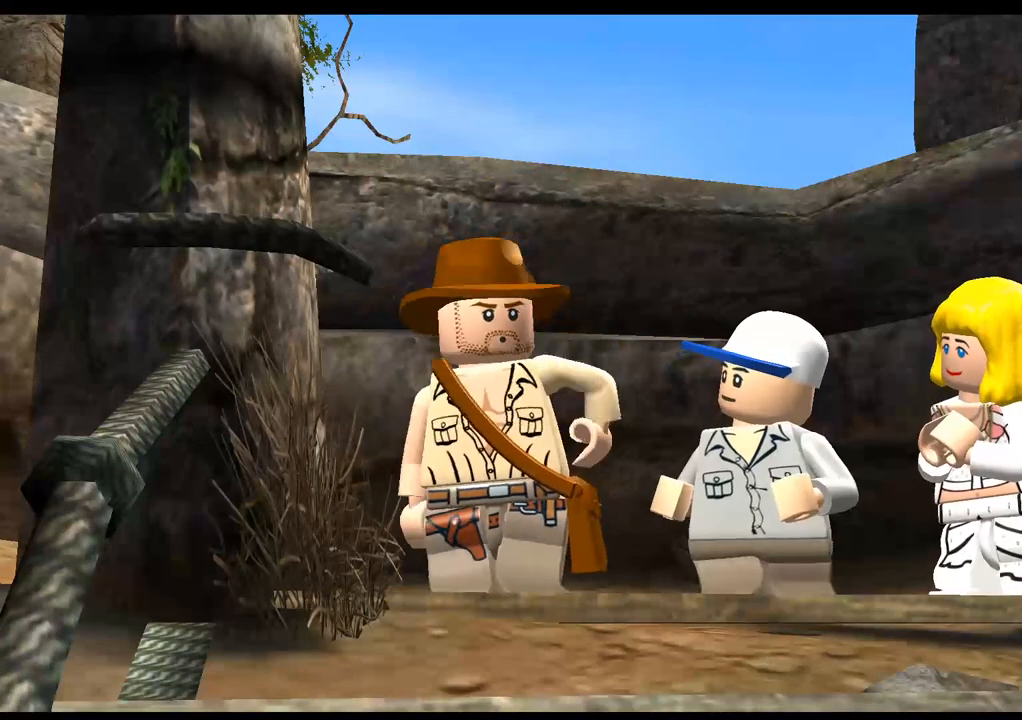
{"buttons": [], "left_stick": "center", "right_stick": "center", "events": []}
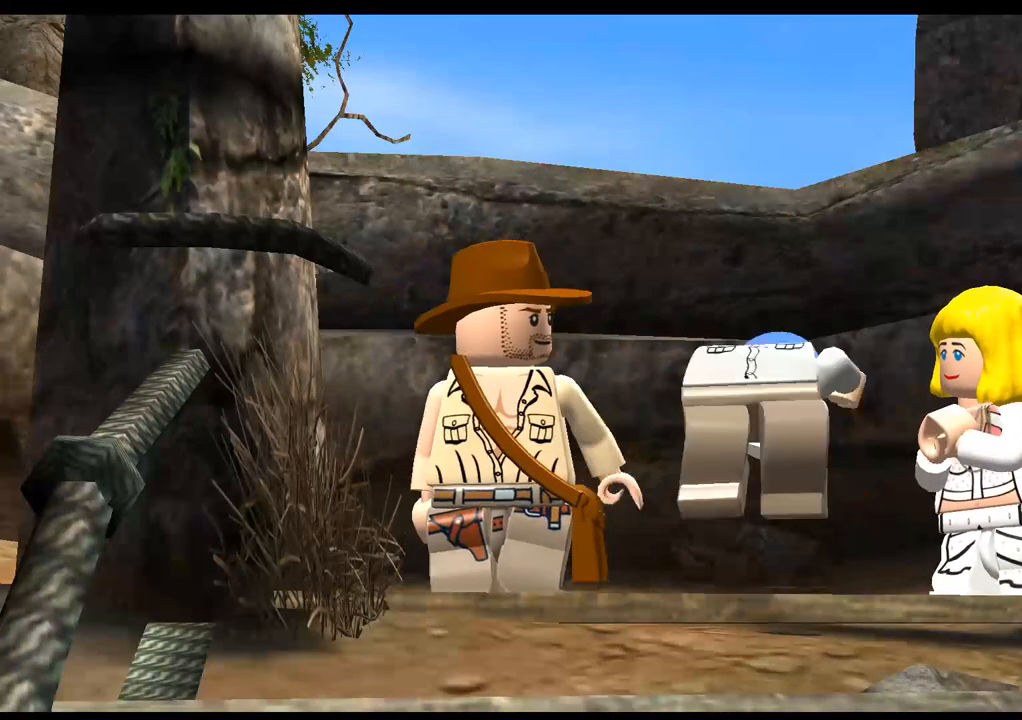
{"buttons": [], "left_stick": "center", "right_stick": "center", "events": []}
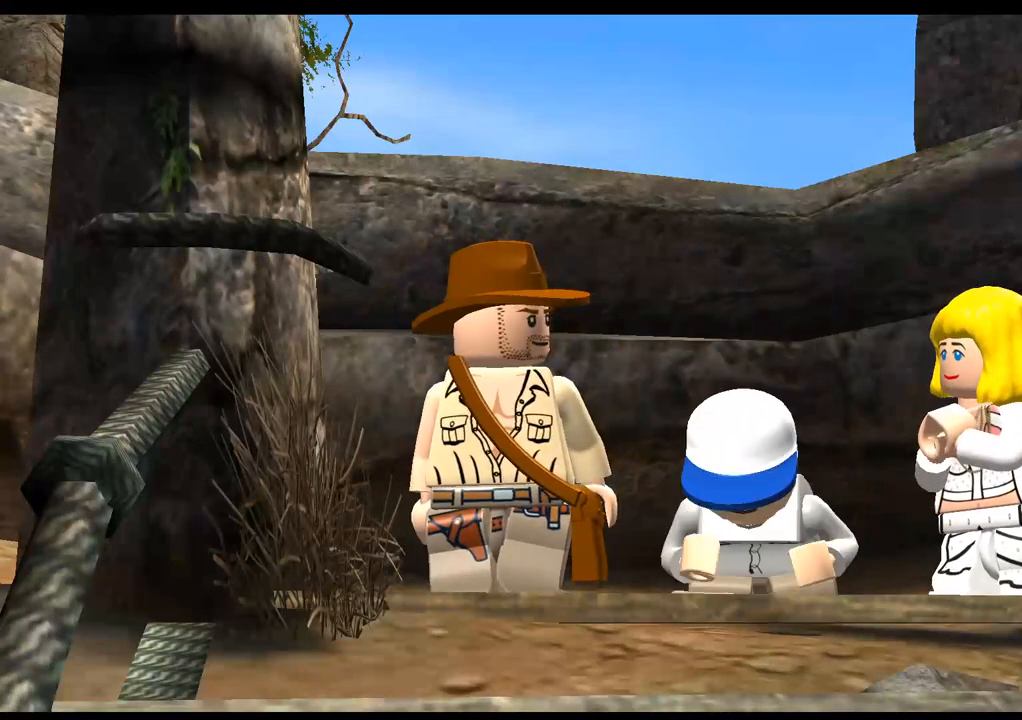
{"buttons": [], "left_stick": "center", "right_stick": "center", "events": []}
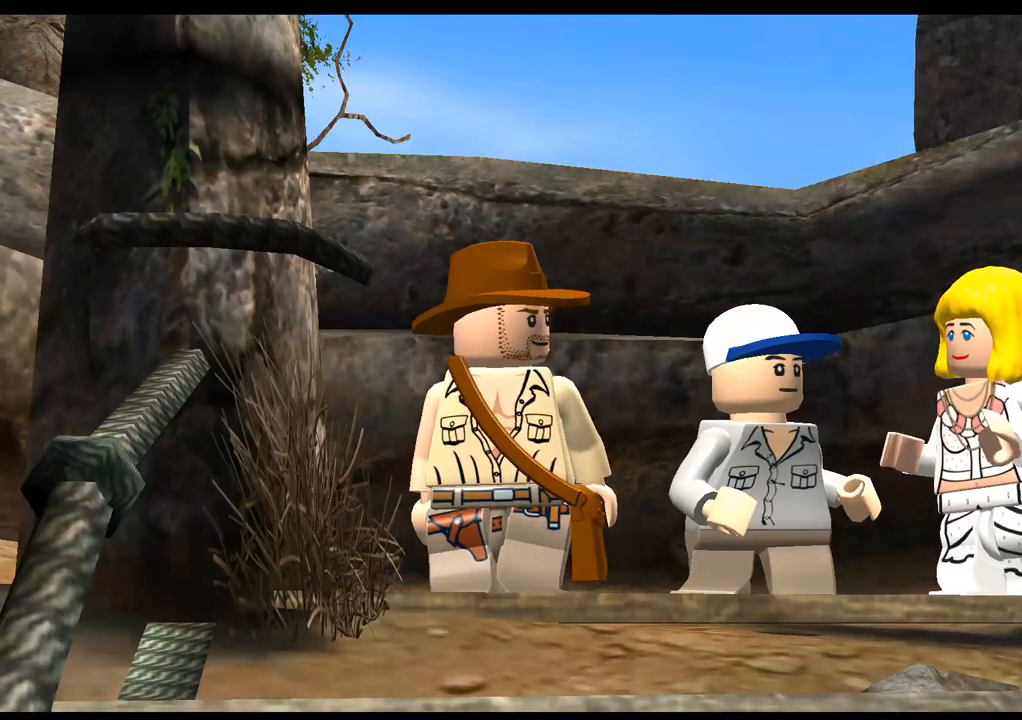
{"buttons": ["CROSS"], "left_stick": "center", "right_stick": "center", "events": [[433, "CROSS", "down"]]}
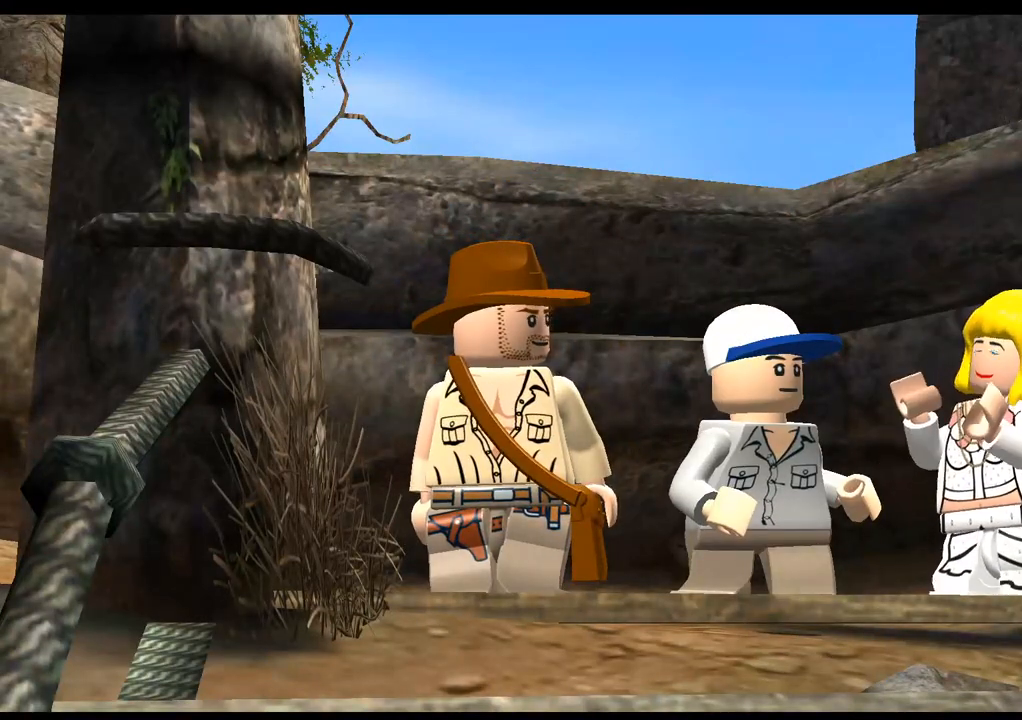
{"buttons": ["CROSS"], "left_stick": "center", "right_stick": "center", "events": [[50, "CROSS", "up"], [467, "CROSS", "down"]]}
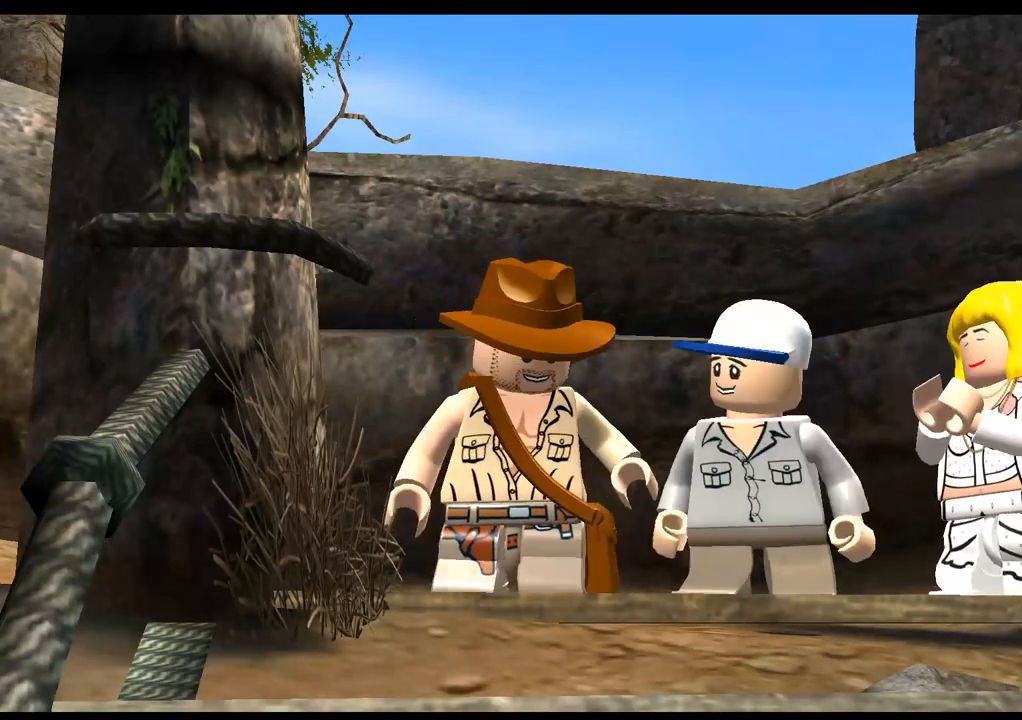
{"buttons": [], "left_stick": "center", "right_stick": "center", "events": [[83, "CROSS", "up"], [317, "CROSS", "down"], [400, "CROSS", "up"]]}
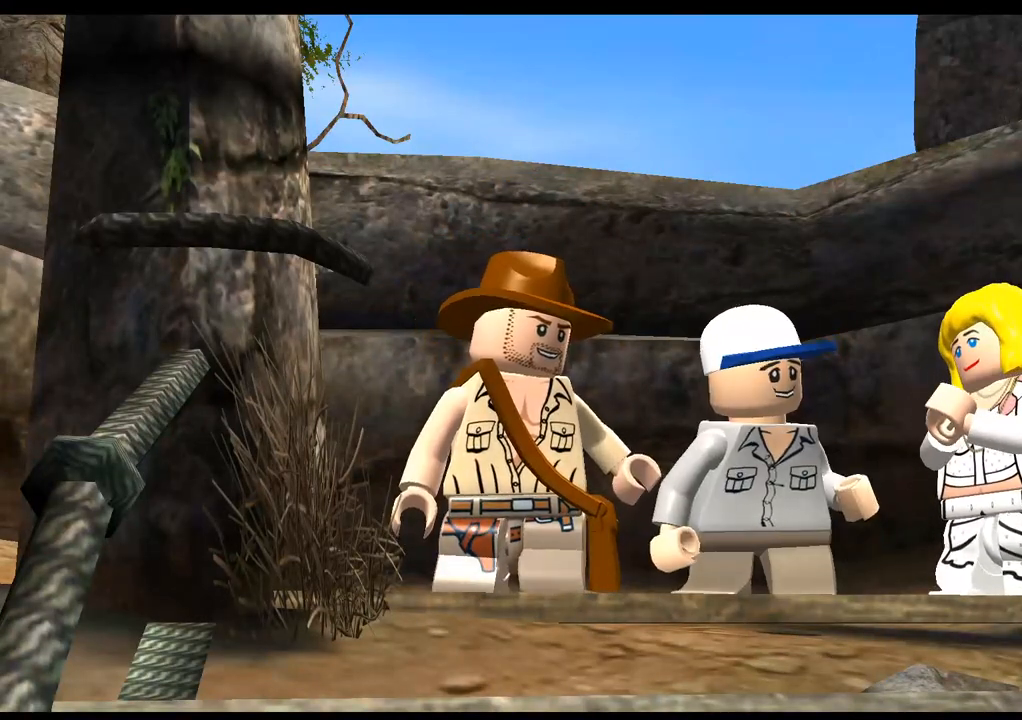
{"buttons": [], "left_stick": "center", "right_stick": "center", "events": [[100, "CROSS", "down"], [183, "CROSS", "up"], [383, "CROSS", "down"], [483, "CROSS", "up"]]}
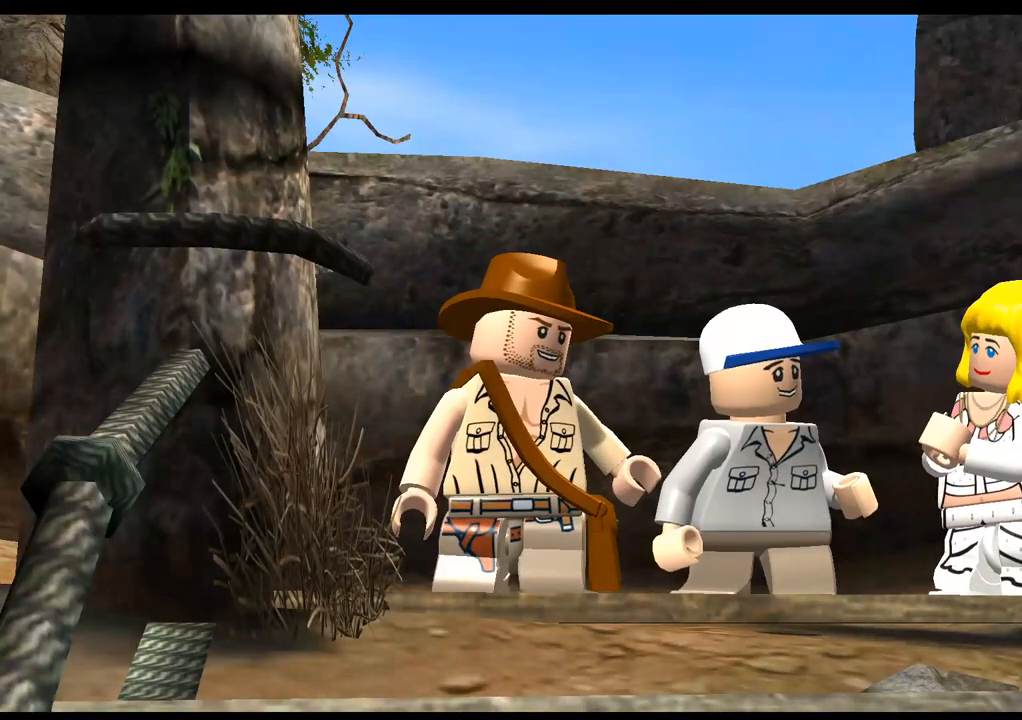
{"buttons": [], "left_stick": "center", "right_stick": "center", "events": [[150, "CROSS", "down"], [267, "CROSS", "up"], [383, "CROSS", "down"], [483, "CROSS", "up"]]}
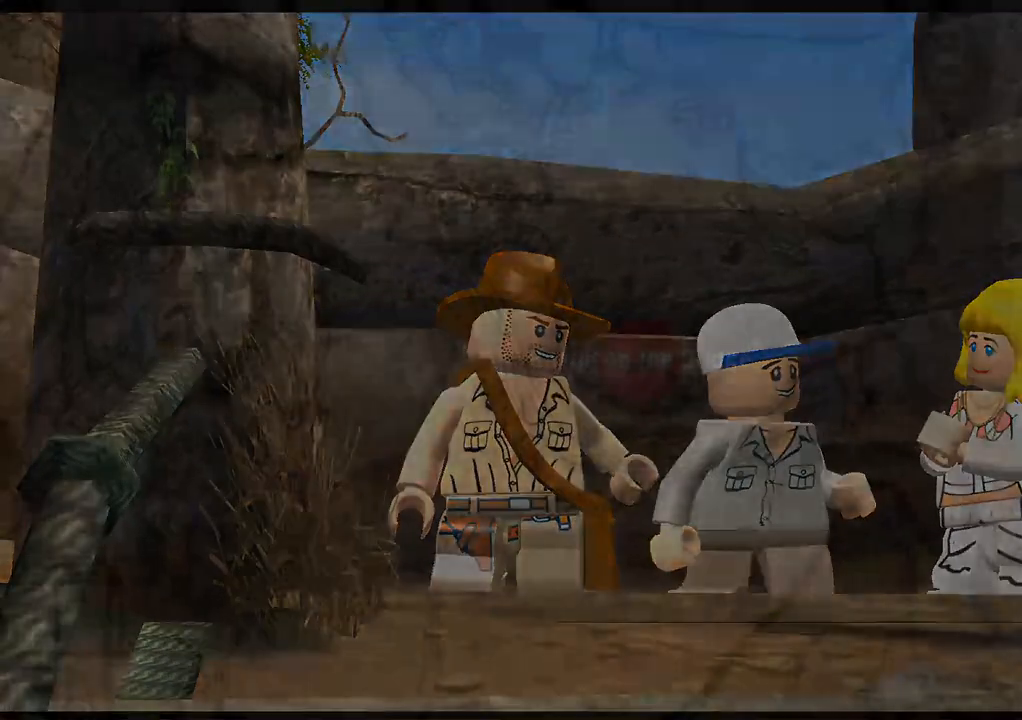
{"buttons": ["CROSS"], "left_stick": "center", "right_stick": "center", "events": [[100, "CROSS", "down"], [200, "CROSS", "up"], [267, "CROSS", "down"], [367, "CROSS", "up"], [467, "CROSS", "down"]]}